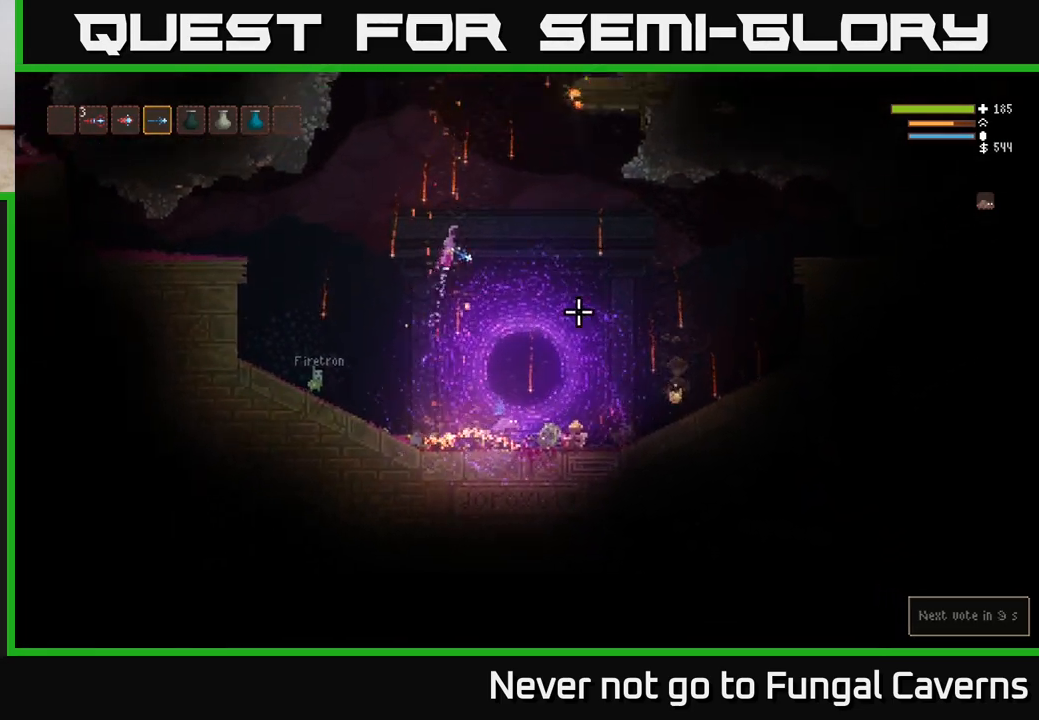
Gameplay with a controller (Xbox layout); each line is a JSON object with the inputs held at the frame after it. "events" lists button and stick changes between this image and that frame as [ms after this image, input, new state], when the widget could be followed in between.
{"buttons": [], "left_stick": "right", "right_stick": "down-right", "events": [[33, "L2", "up"], [250, "L2", "down"], [367, "L2", "up"]]}
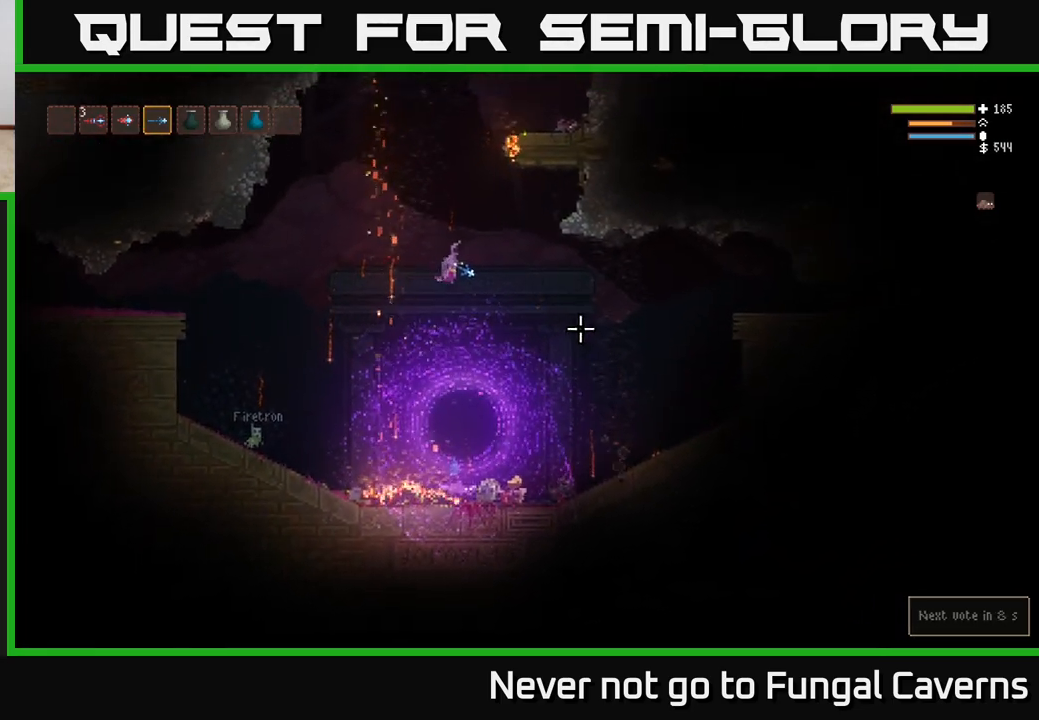
{"buttons": [], "left_stick": "right", "right_stick": "down-right", "events": [[250, "L2", "down"], [333, "L2", "up"]]}
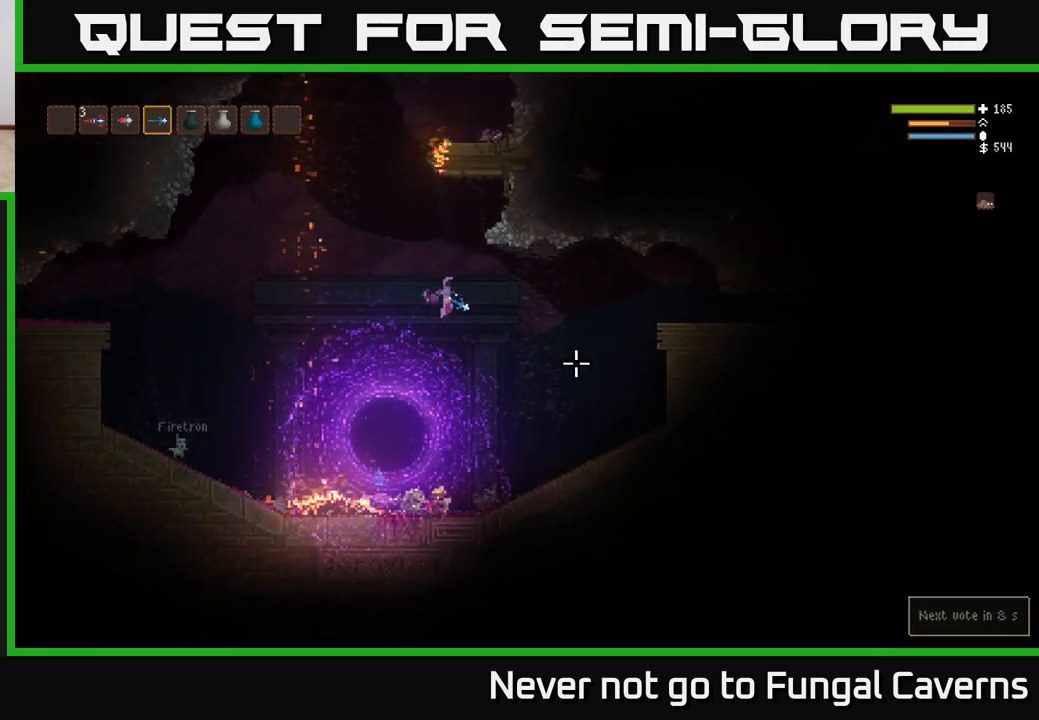
{"buttons": [], "left_stick": "left", "right_stick": "right", "events": [[50, "right_stick", "right"], [317, "left_stick", "center"], [400, "left_stick", "left"]]}
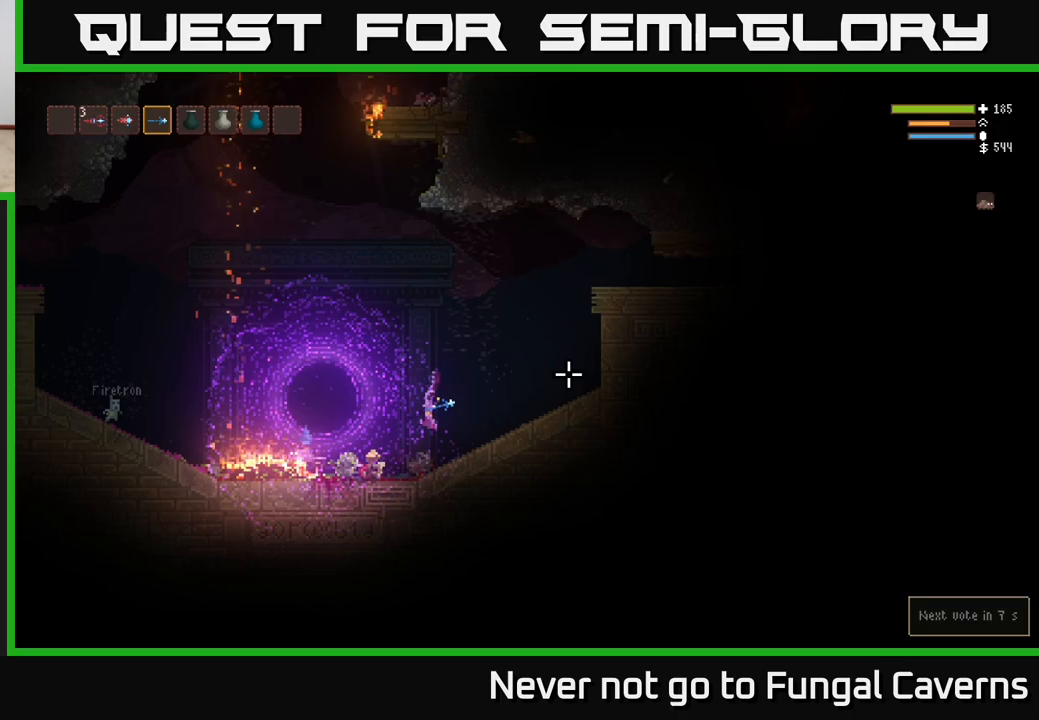
{"buttons": [], "left_stick": "left", "right_stick": "right", "events": []}
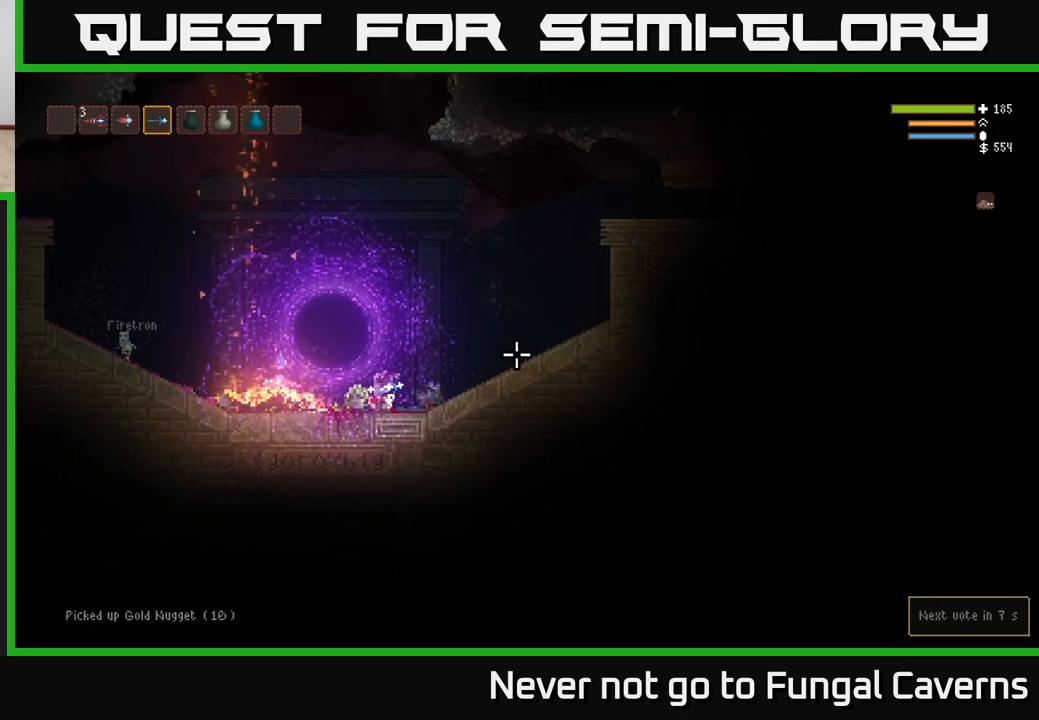
{"buttons": [], "left_stick": "right", "right_stick": "up-right", "events": [[67, "left_stick", "right"], [500, "right_stick", "up-right"]]}
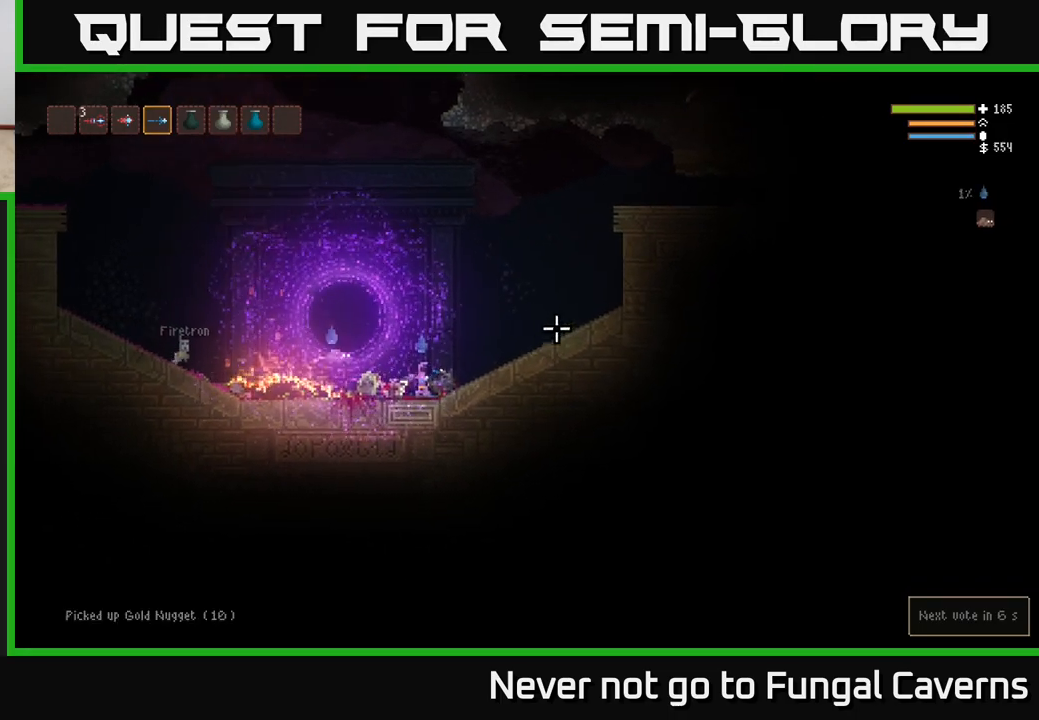
{"buttons": ["L2"], "left_stick": "center", "right_stick": "up", "events": [[183, "L2", "down"], [200, "left_stick", "up"], [200, "right_stick", "up"], [250, "left_stick", "center"]]}
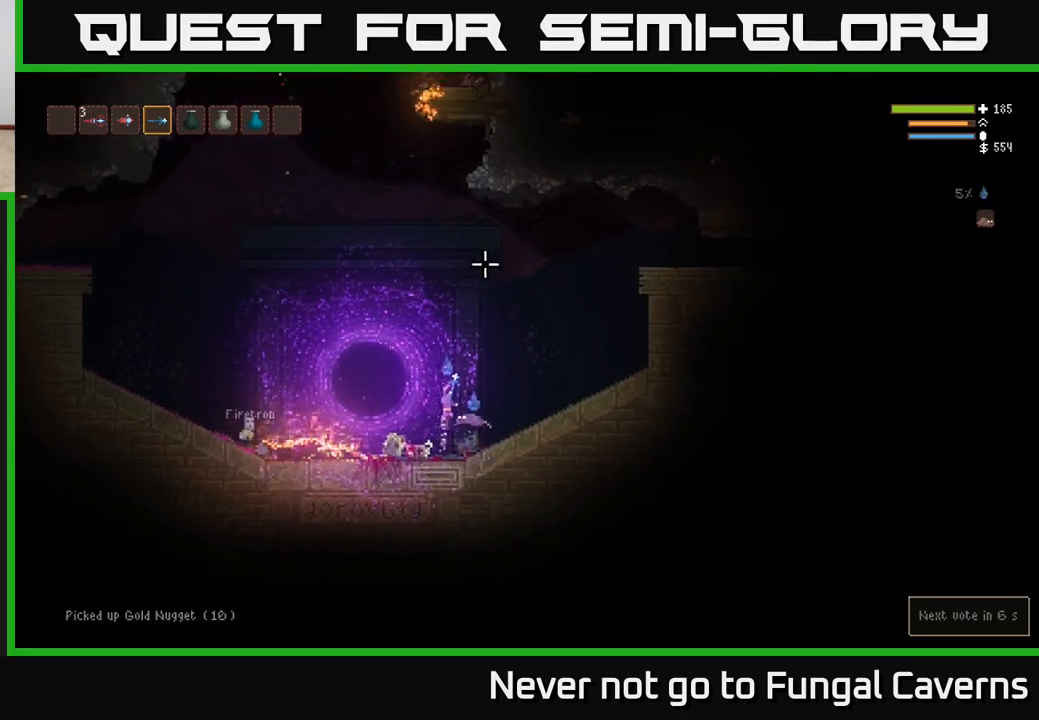
{"buttons": ["L2"], "left_stick": "left", "right_stick": "up", "events": [[33, "left_stick", "right"], [183, "left_stick", "center"], [483, "left_stick", "left"]]}
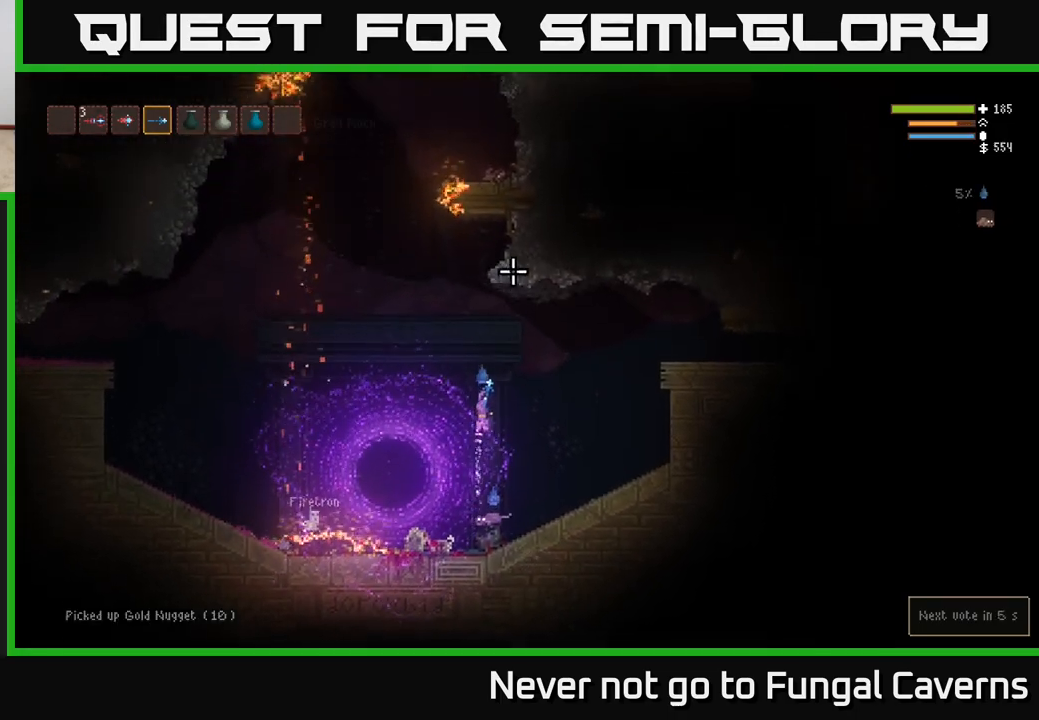
{"buttons": ["L2"], "left_stick": "left", "right_stick": "up", "events": []}
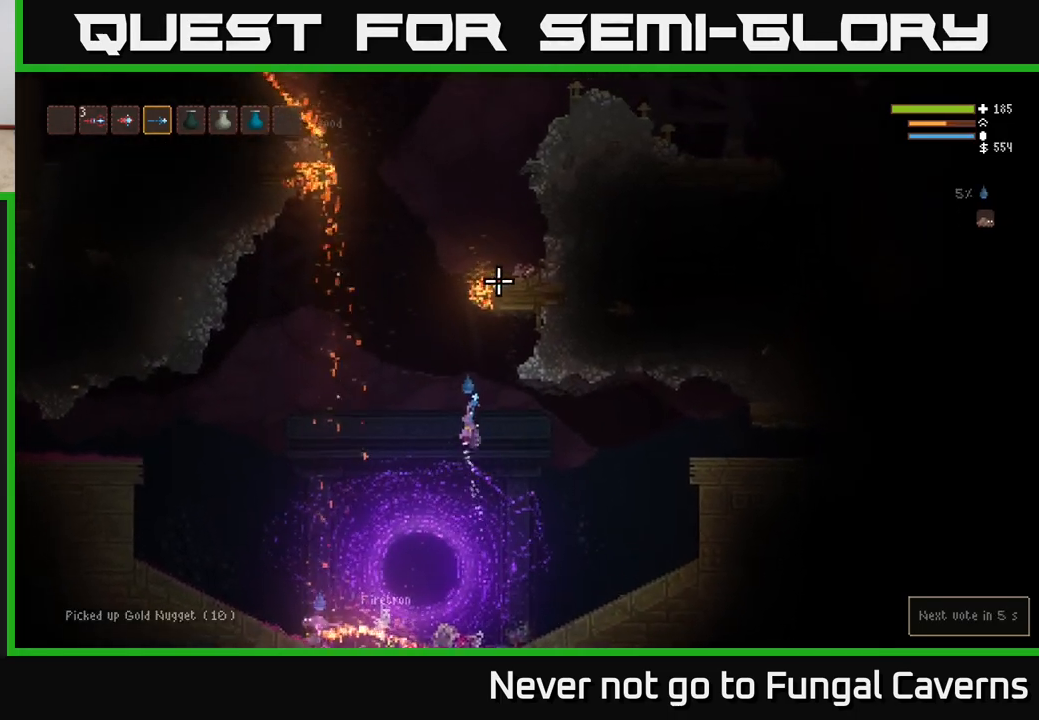
{"buttons": ["L2"], "left_stick": "center", "right_stick": "up", "events": [[300, "left_stick", "center"]]}
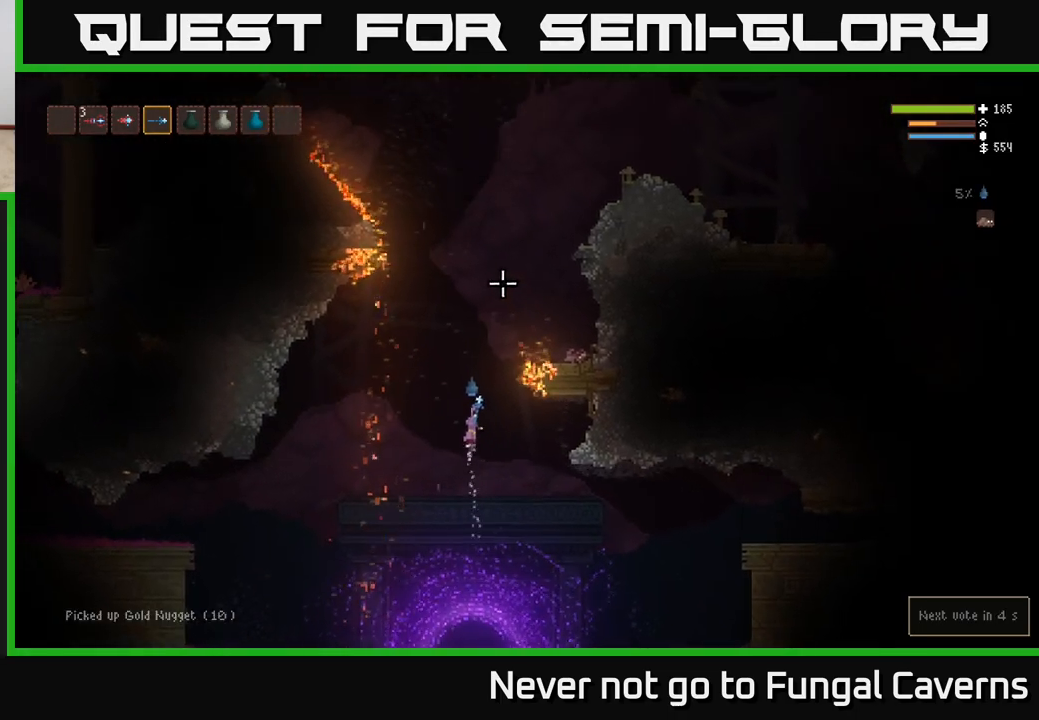
{"buttons": ["L2"], "left_stick": "right", "right_stick": "up", "events": [[183, "left_stick", "right"]]}
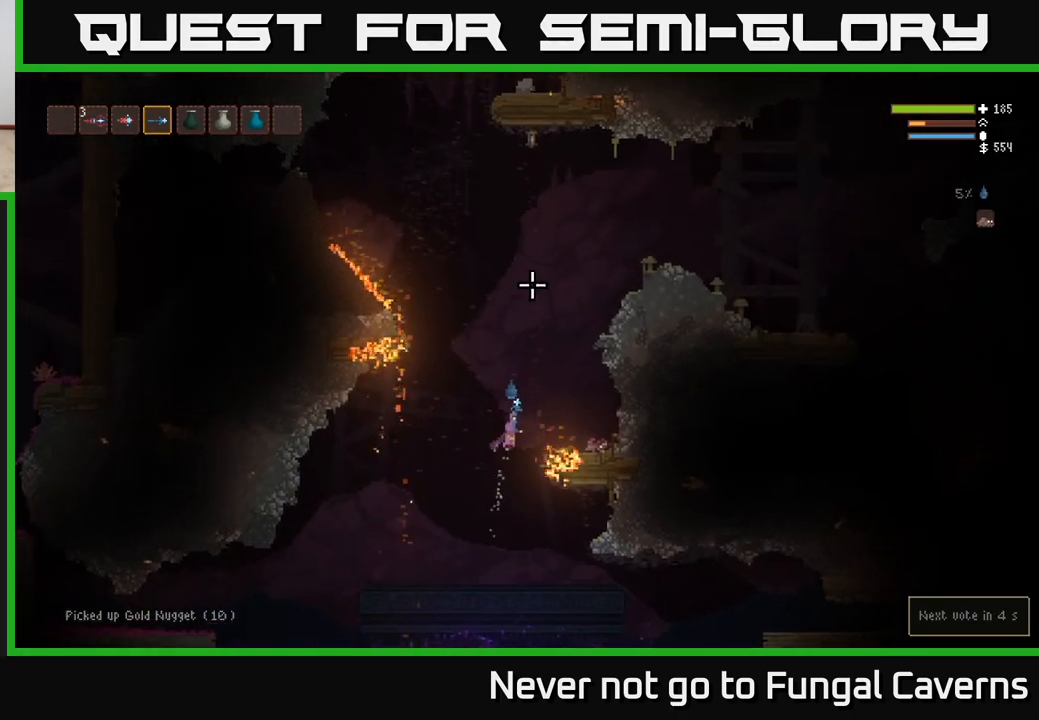
{"buttons": [], "left_stick": "right", "right_stick": "up-left", "events": [[267, "L2", "up"], [383, "right_stick", "up-left"]]}
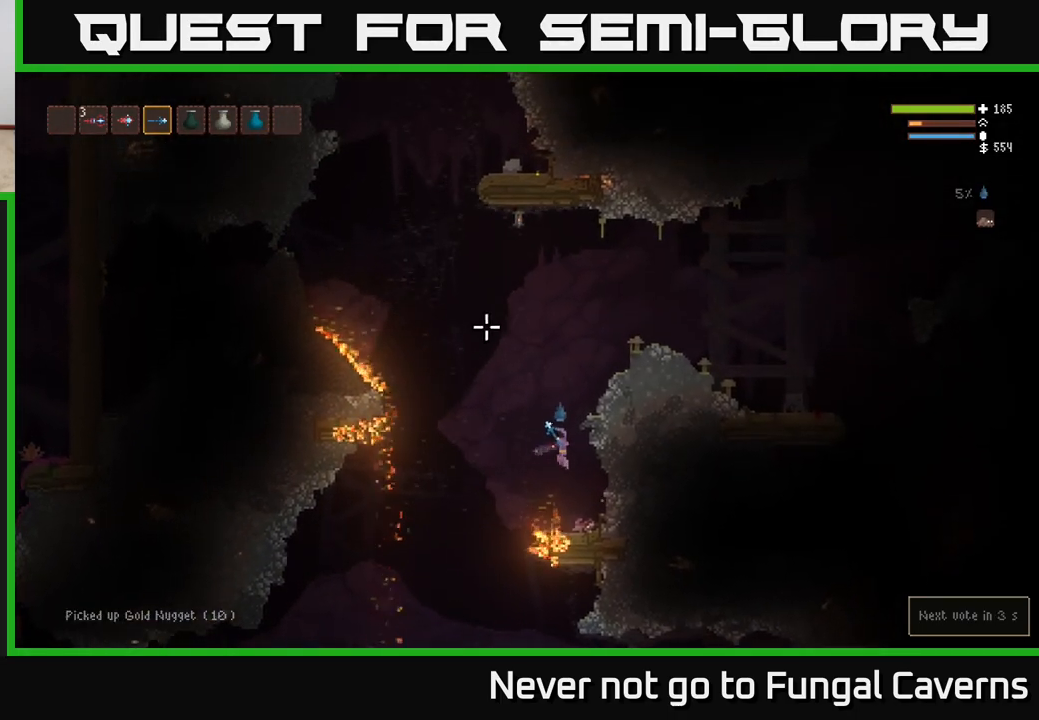
{"buttons": [], "left_stick": "center", "right_stick": "up-left", "events": [[200, "left_stick", "center"]]}
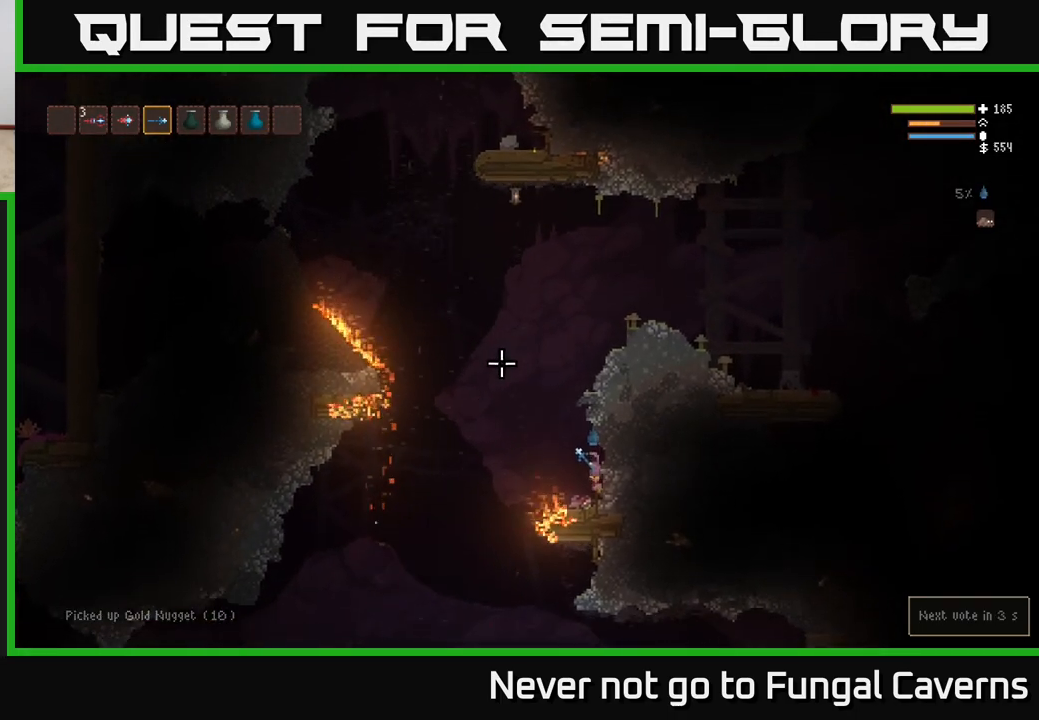
{"buttons": ["L2"], "left_stick": "left", "right_stick": "up-left", "events": [[250, "left_stick", "left"], [283, "L2", "down"]]}
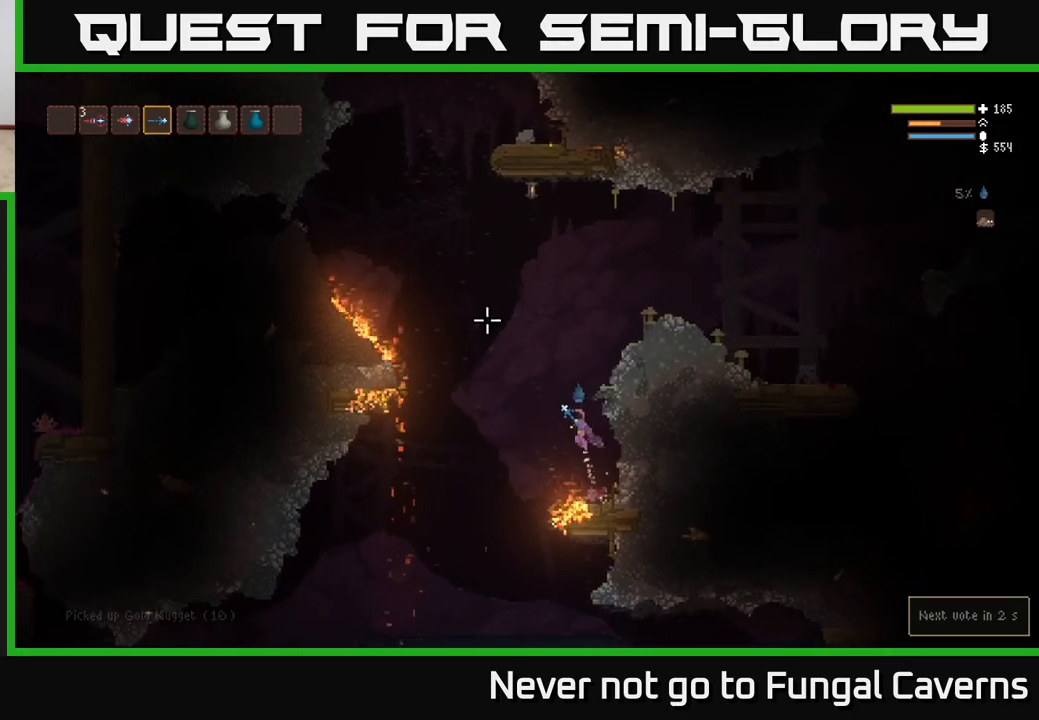
{"buttons": ["L2"], "left_stick": "left", "right_stick": "up-left", "events": []}
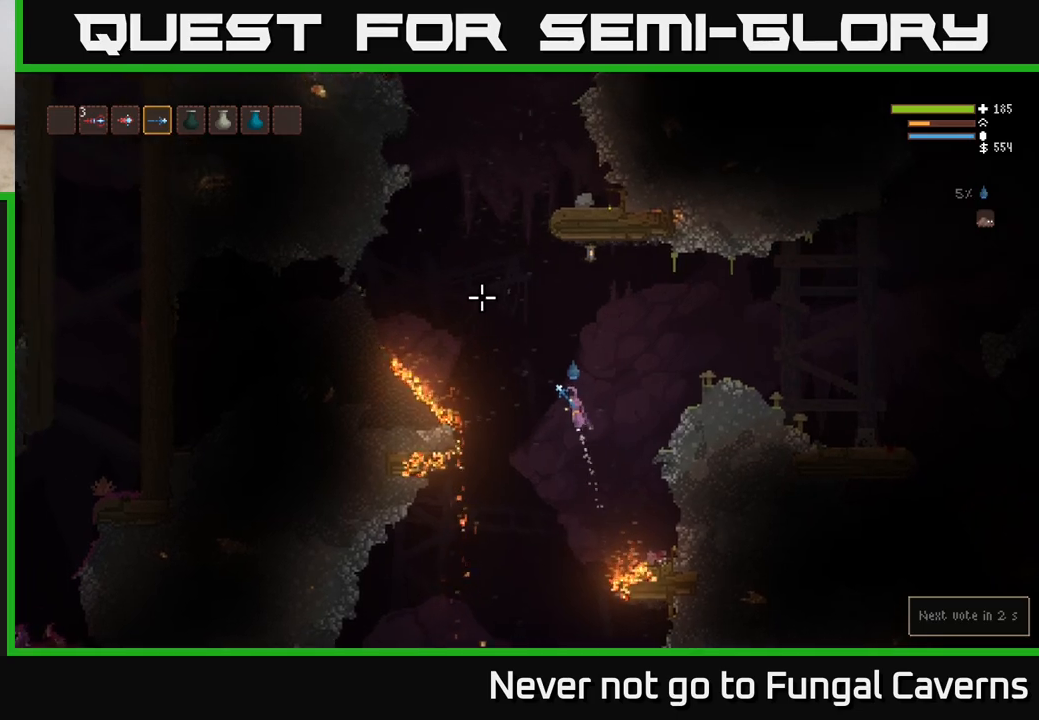
{"buttons": ["L2"], "left_stick": "center", "right_stick": "up-left", "events": [[450, "left_stick", "center"]]}
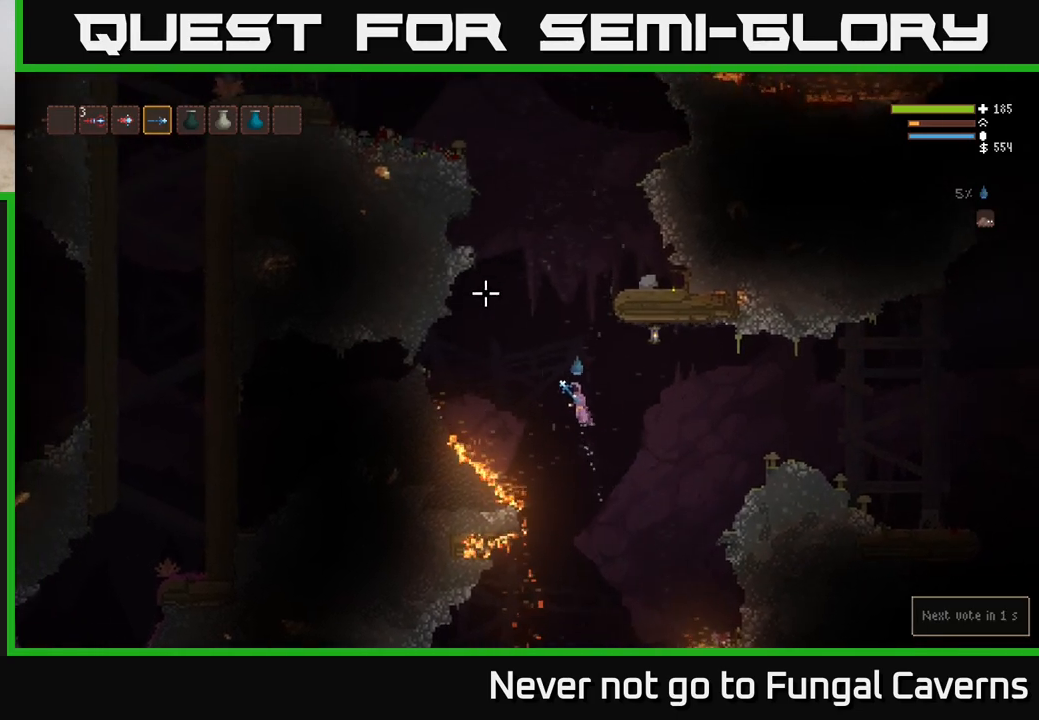
{"buttons": ["L2"], "left_stick": "right", "right_stick": "up-left", "events": [[350, "left_stick", "right"]]}
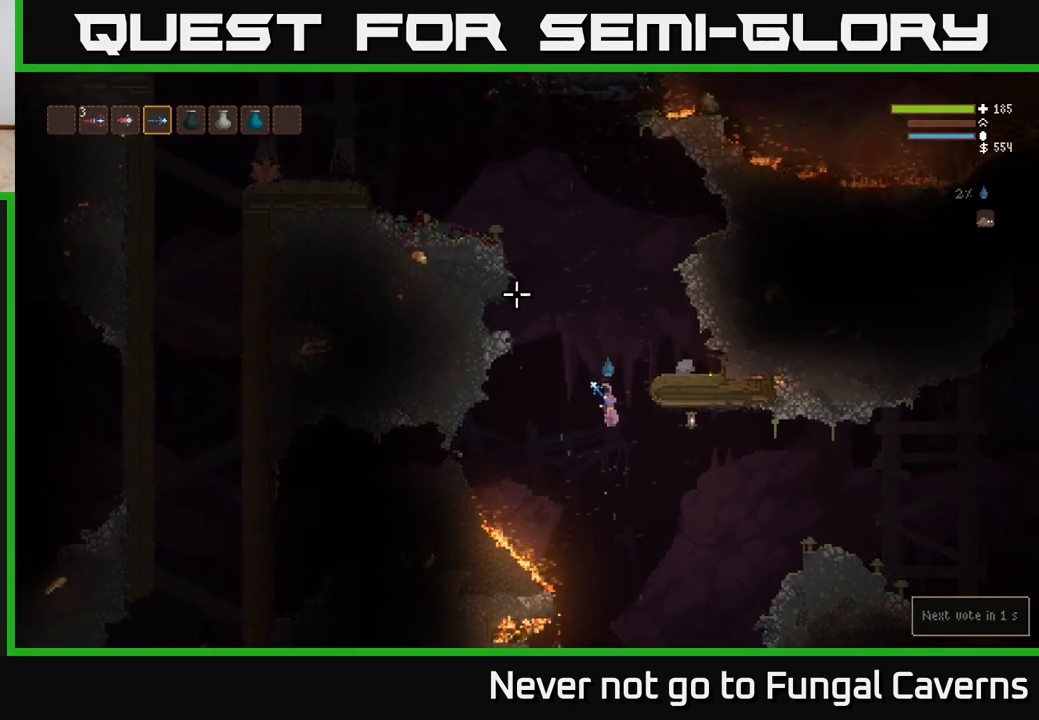
{"buttons": [], "left_stick": "right", "right_stick": "up-left", "events": [[300, "L2", "up"]]}
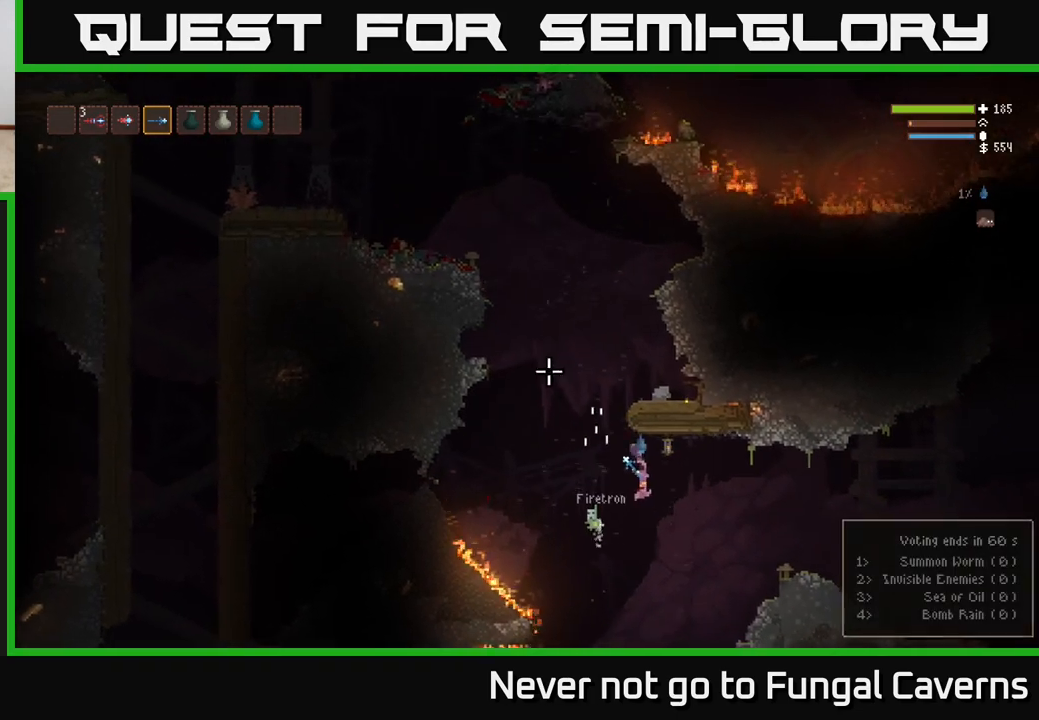
{"buttons": [], "left_stick": "right", "right_stick": "up-left", "events": [[33, "L2", "down"], [117, "left_stick", "left"], [183, "left_stick", "right"], [500, "L2", "up"]]}
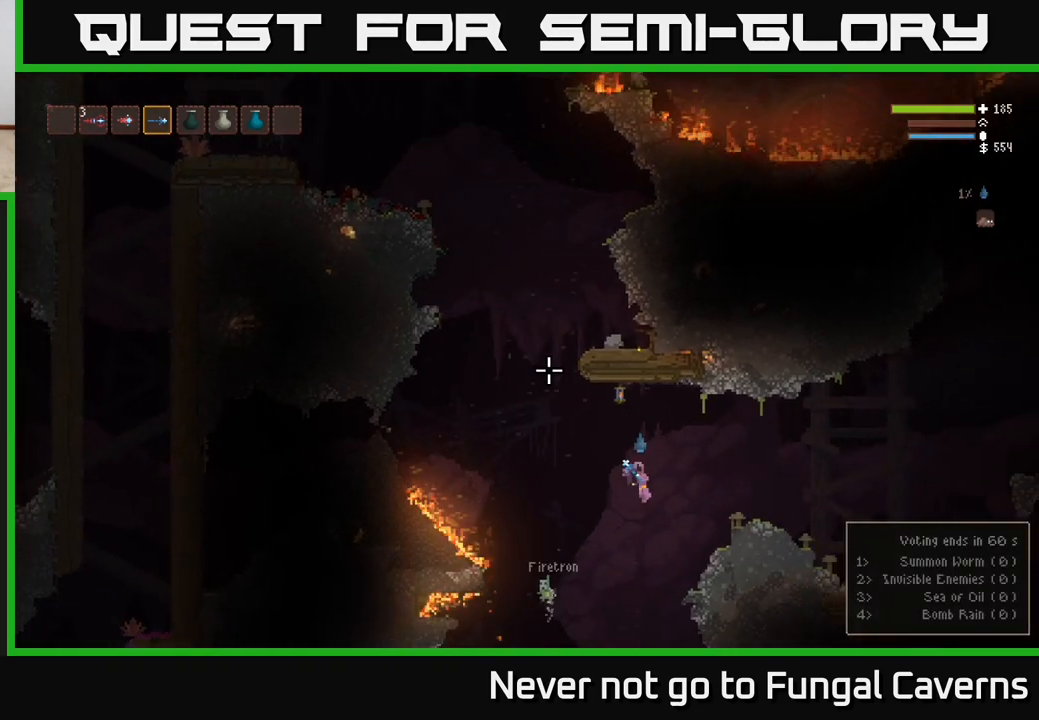
{"buttons": [], "left_stick": "center", "right_stick": "up-left", "events": [[433, "left_stick", "center"]]}
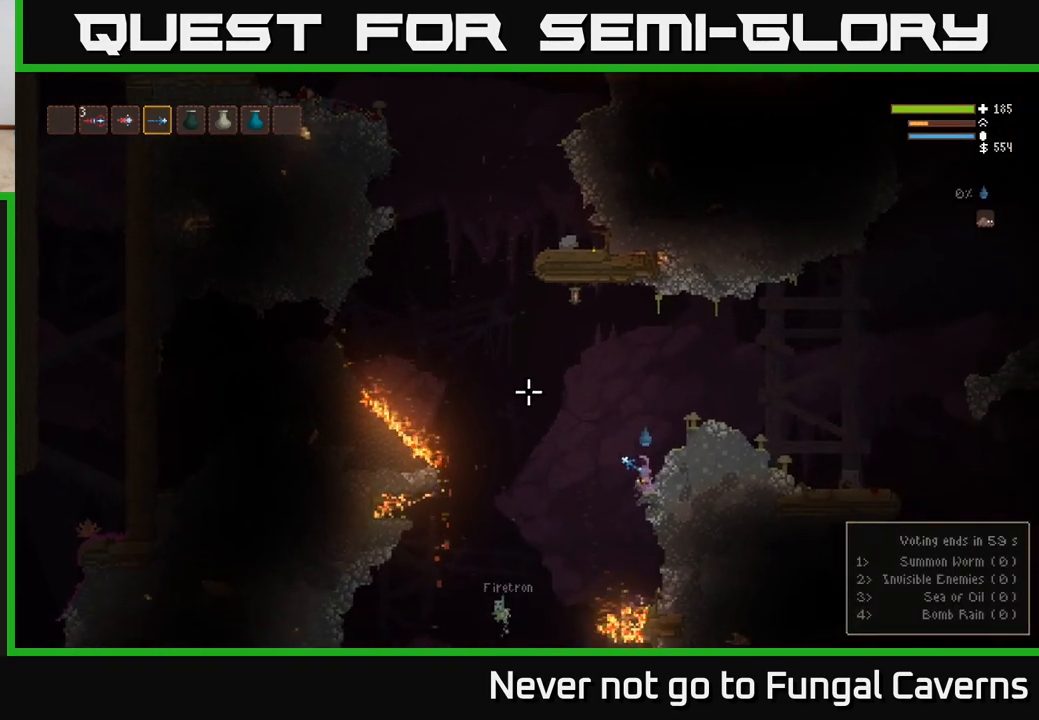
{"buttons": ["L2"], "left_stick": "left", "right_stick": "up-left", "events": [[417, "left_stick", "left"], [483, "L2", "down"]]}
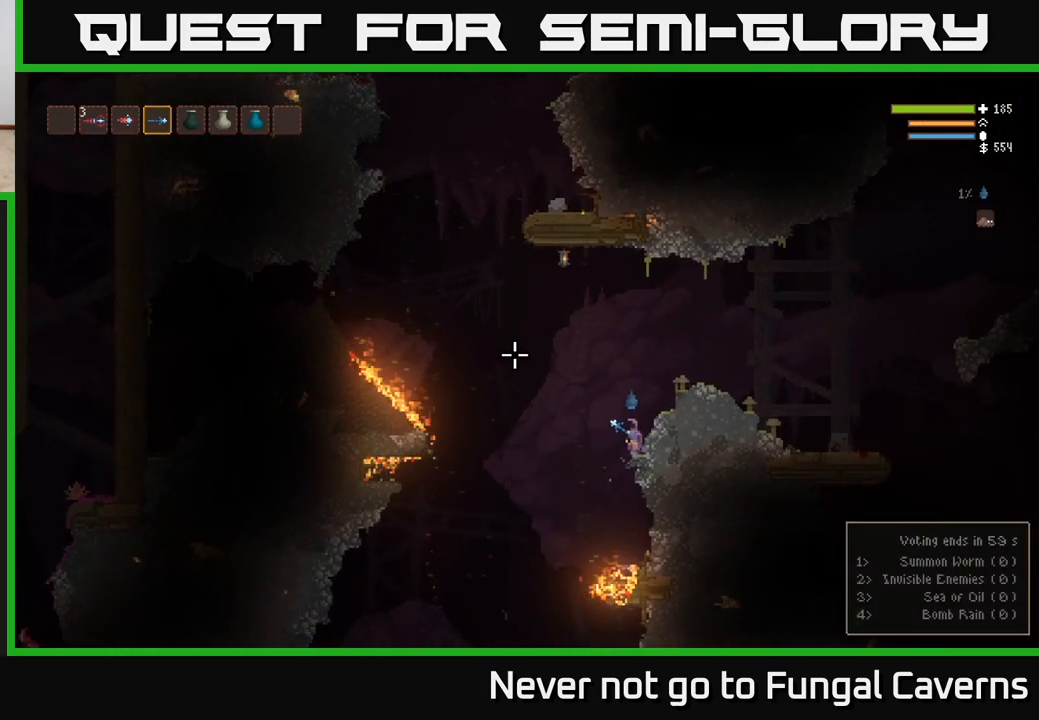
{"buttons": ["L2"], "left_stick": "left", "right_stick": "up-left", "events": []}
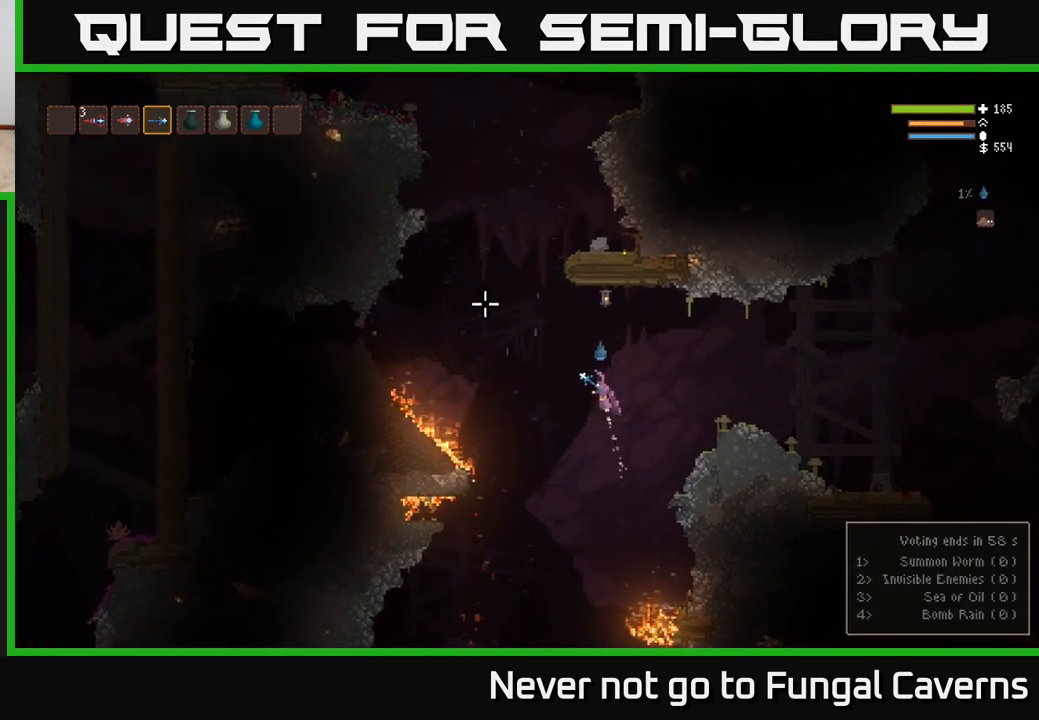
{"buttons": ["L2"], "left_stick": "center", "right_stick": "up-left", "events": [[467, "left_stick", "center"]]}
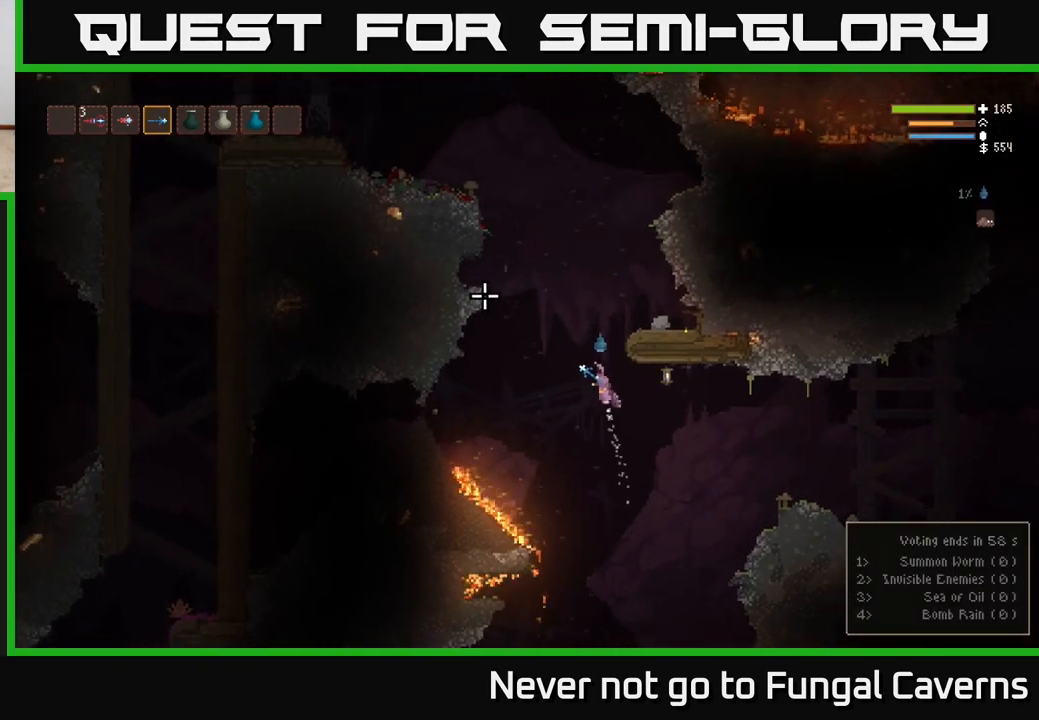
{"buttons": [], "left_stick": "right", "right_stick": "up-left", "events": [[133, "left_stick", "right"], [433, "L2", "up"]]}
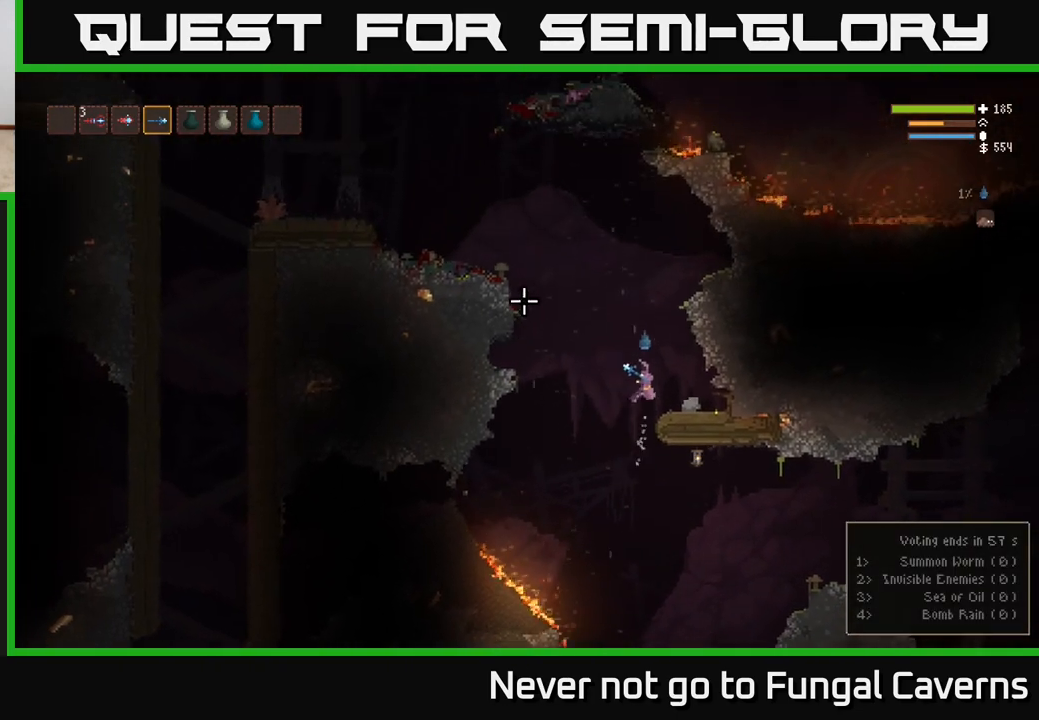
{"buttons": [], "left_stick": "center", "right_stick": "up-left", "events": [[250, "left_stick", "center"]]}
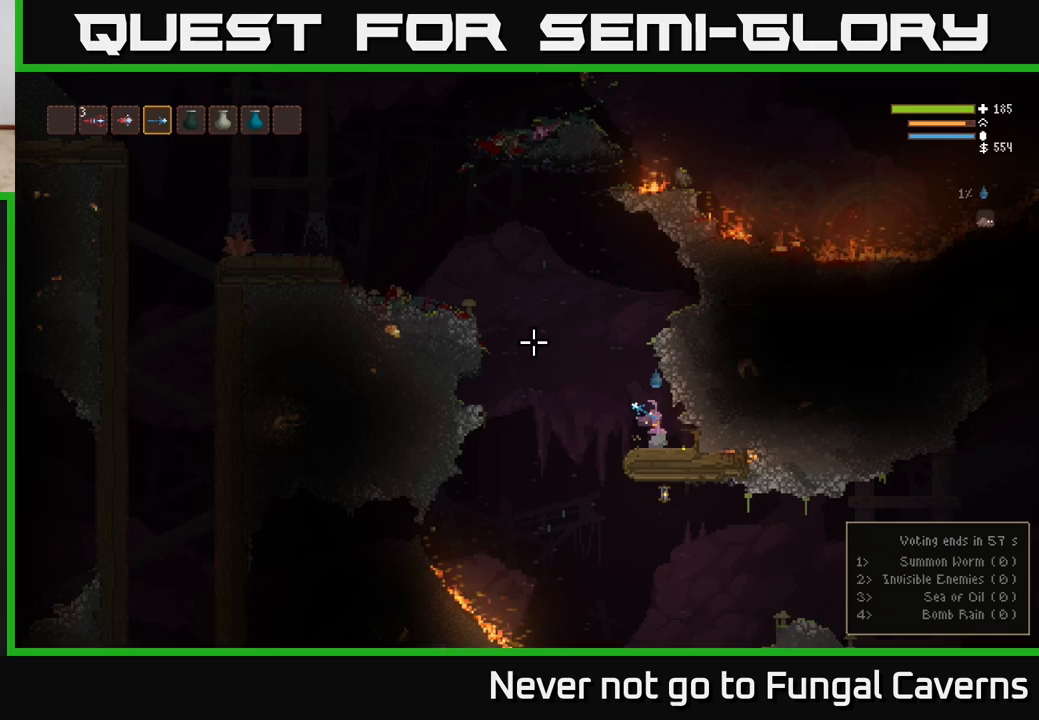
{"buttons": ["L2"], "left_stick": "left", "right_stick": "up-left", "events": [[33, "left_stick", "left"], [183, "L2", "down"]]}
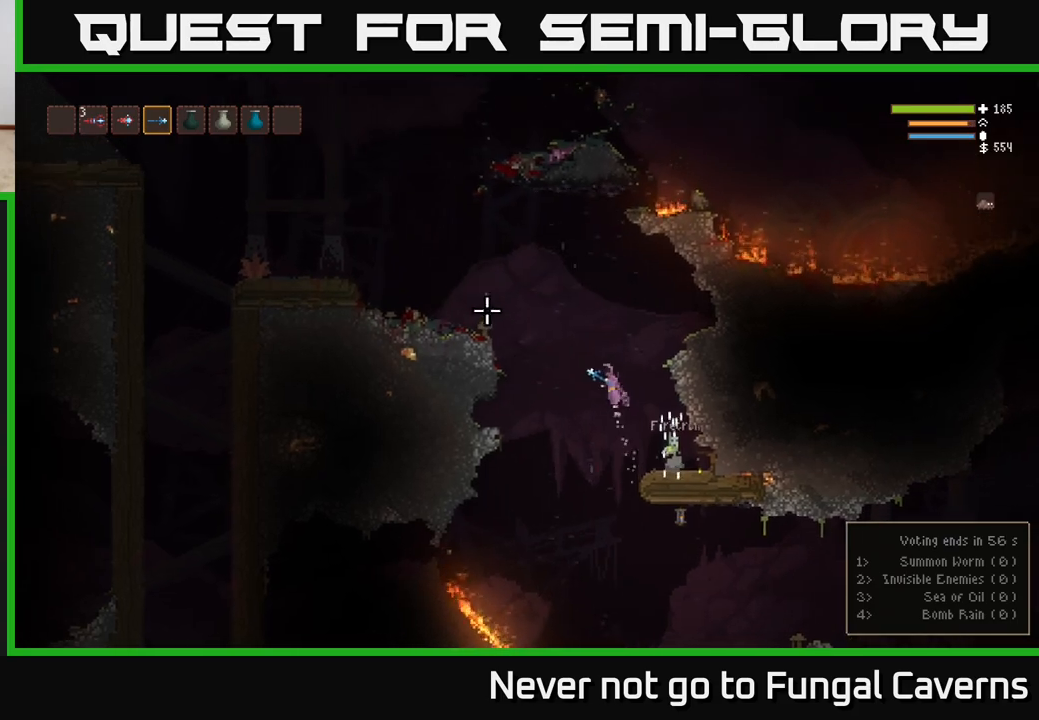
{"buttons": ["L2"], "left_stick": "left", "right_stick": "up-left", "events": []}
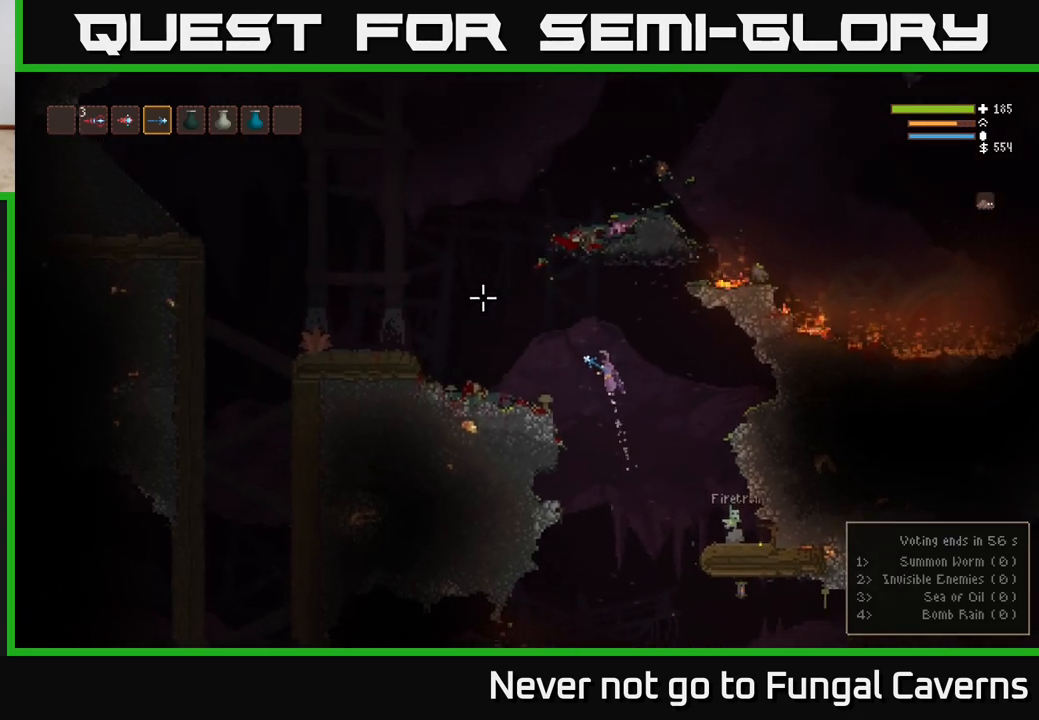
{"buttons": ["L2"], "left_stick": "left", "right_stick": "up-left", "events": [[200, "L2", "up"], [333, "L2", "down"]]}
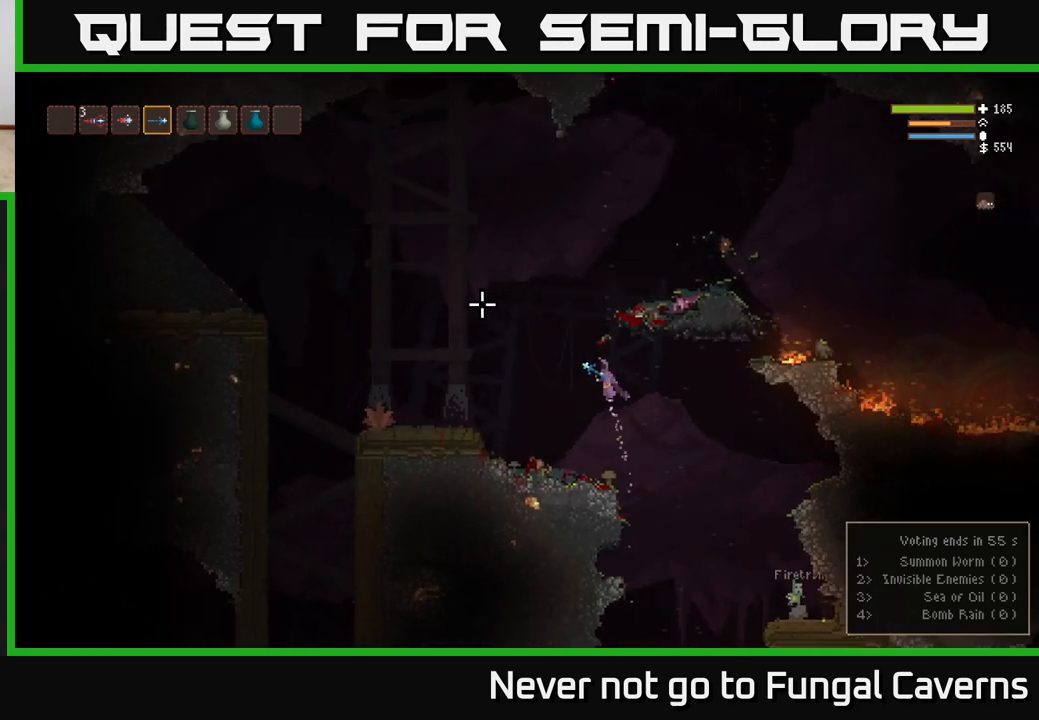
{"buttons": ["L2"], "left_stick": "right", "right_stick": "up-left", "events": [[200, "left_stick", "right"]]}
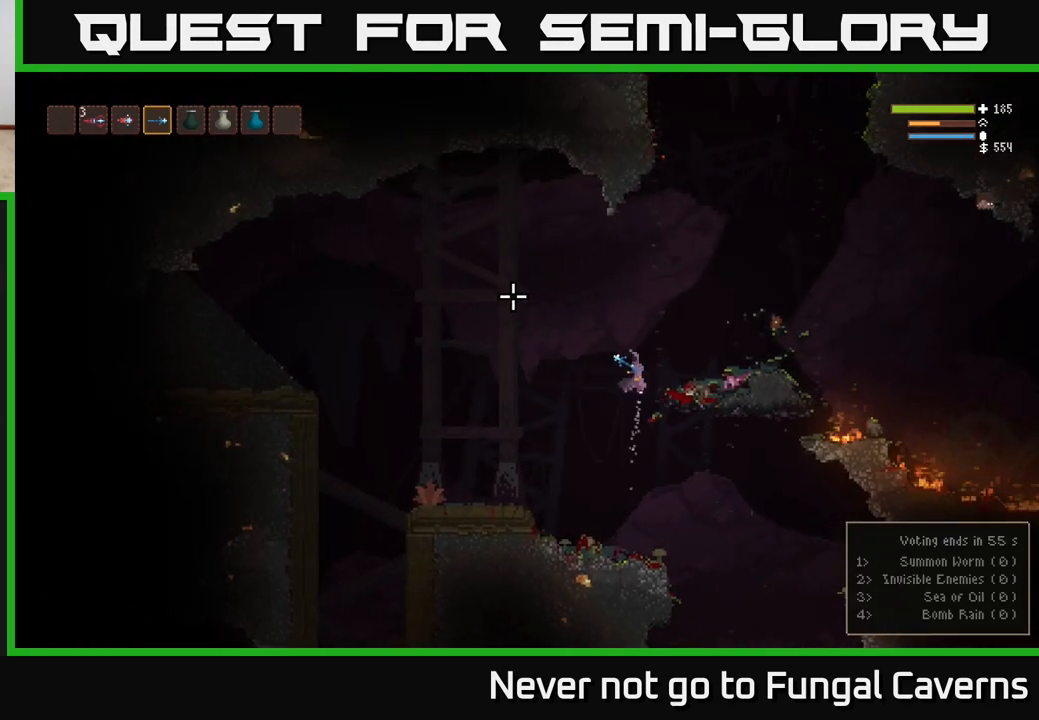
{"buttons": [], "left_stick": "center", "right_stick": "up-left", "events": [[117, "L2", "up"], [417, "left_stick", "center"]]}
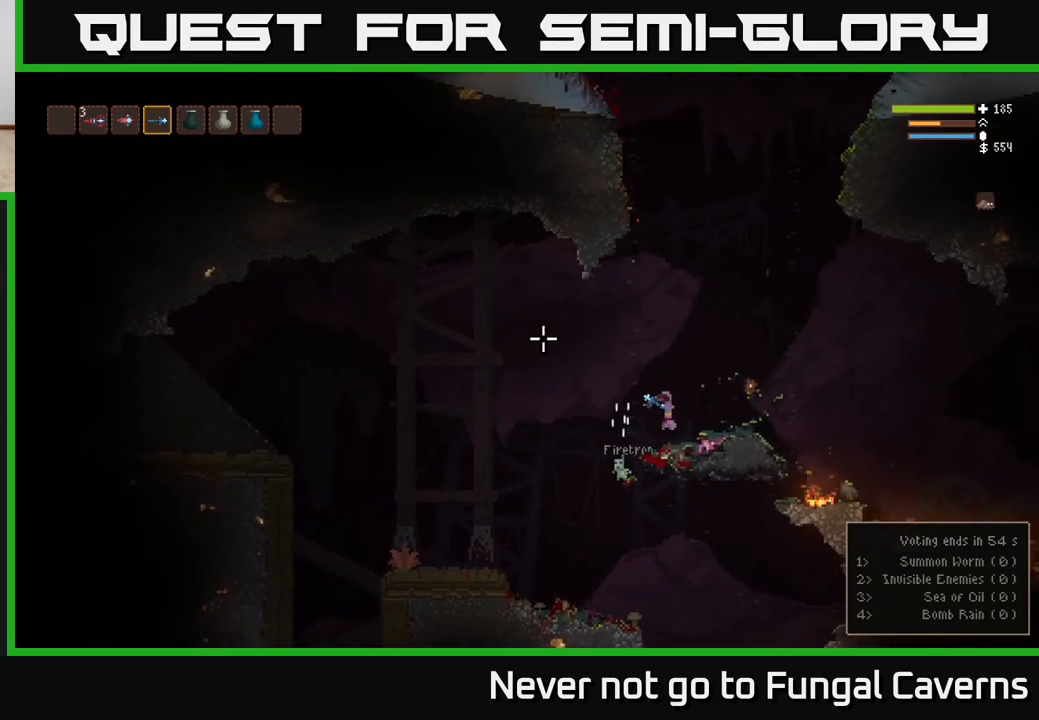
{"buttons": [], "left_stick": "center", "right_stick": "up-left", "events": []}